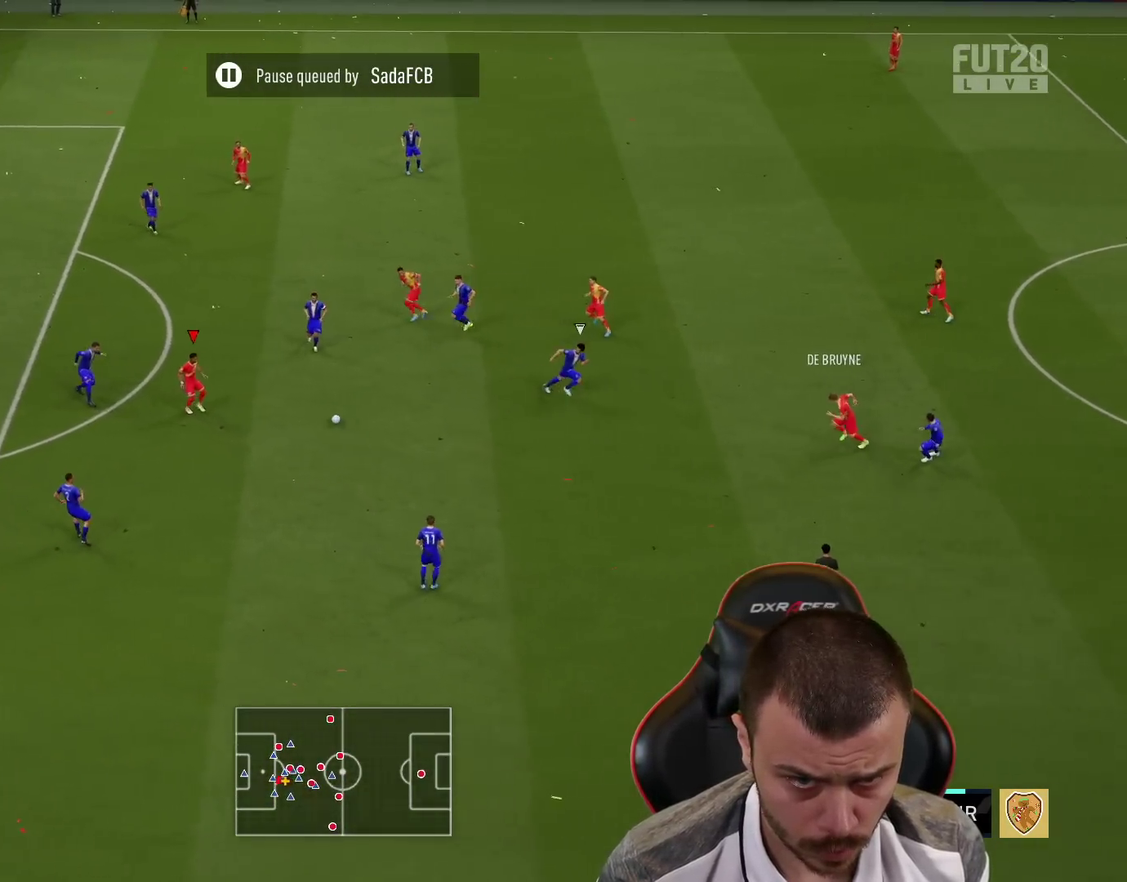
Gameplay with a controller (PlayStation layout); each line is a JSON object with the inputs held at the frame after it. "events" lists button and stick changes between this image and that frame as [ms after this image, input, new state], when the widget could be followed in between.
{"buttons": ["R2"], "left_stick": "up-left", "right_stick": "center", "events": [[133, "L1", "down"], [133, "L2", "up"], [167, "L1", "up"], [183, "TRIANGLE", "down"], [200, "left_stick", "up-left"], [233, "TRIANGLE", "up"], [367, "R2", "down"]]}
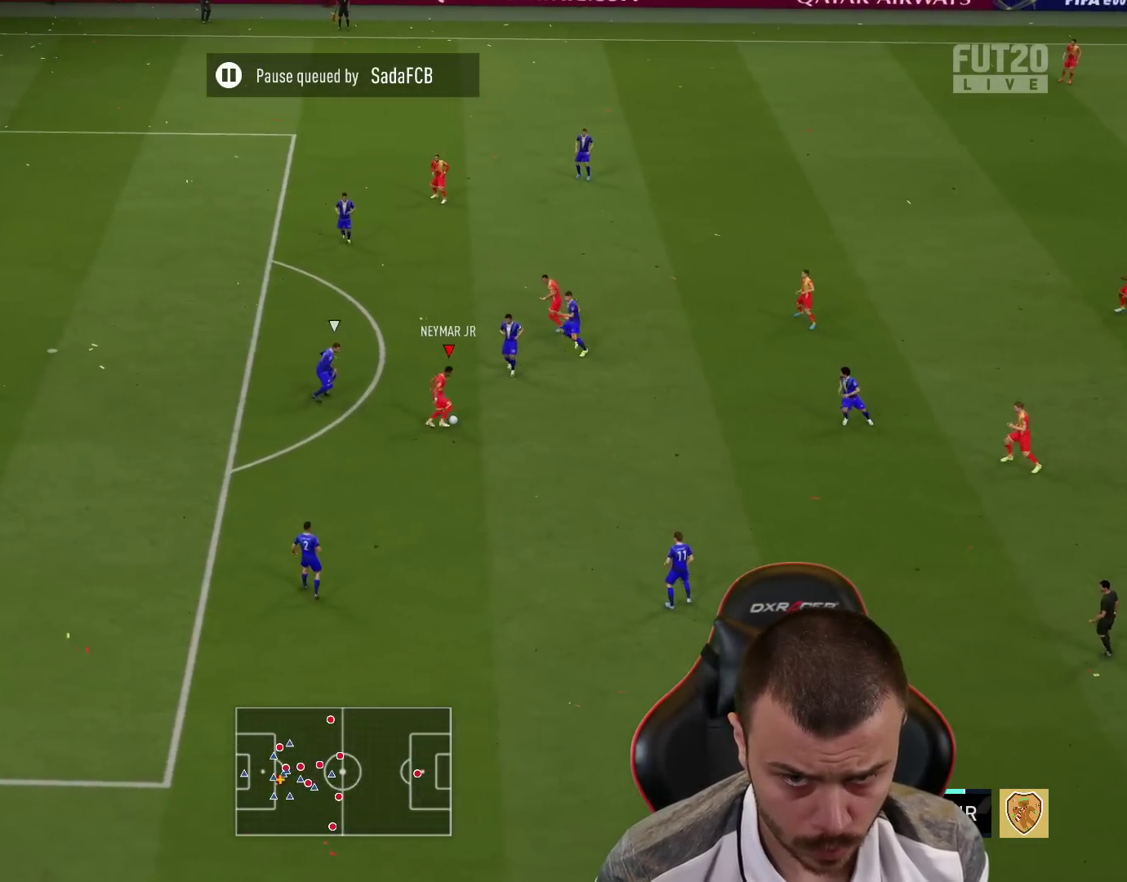
{"buttons": [], "left_stick": "left", "right_stick": "center", "events": [[334, "left_stick", "left"], [401, "R2", "up"]]}
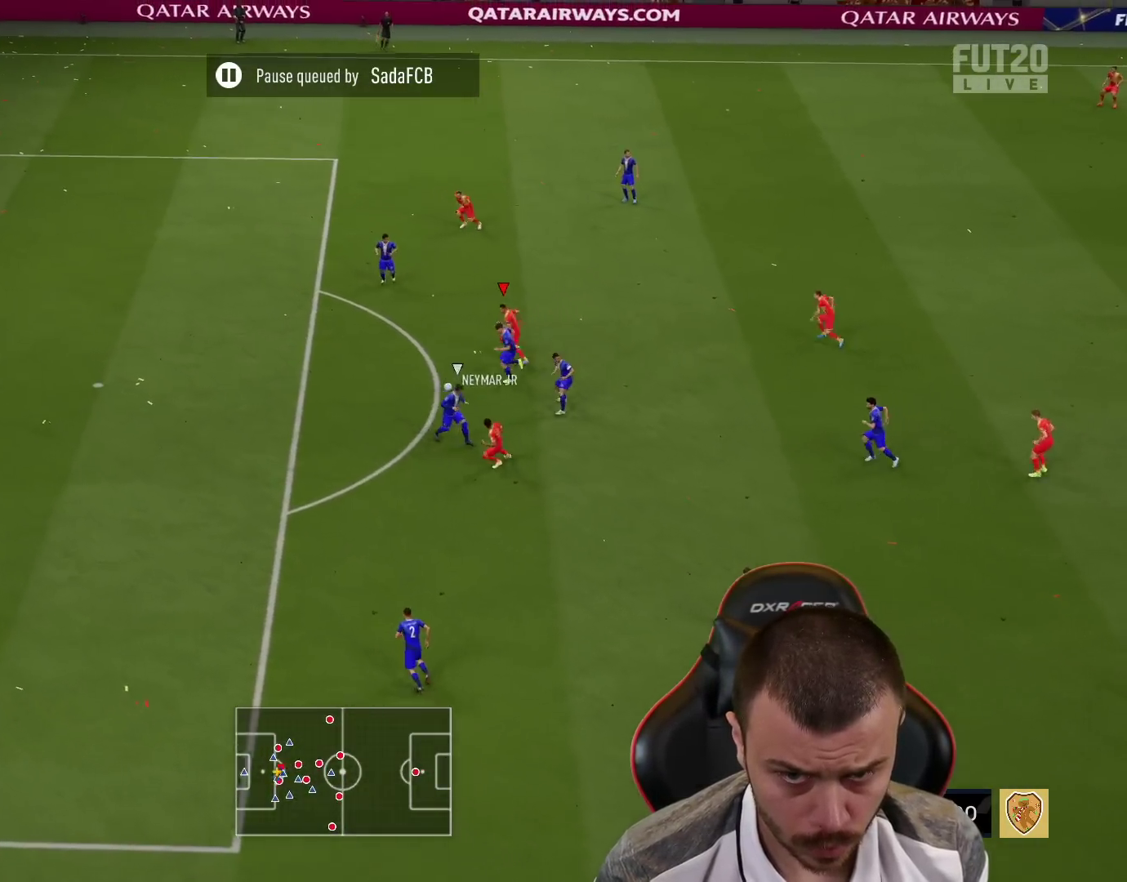
{"buttons": ["L3"], "left_stick": "down-left", "right_stick": "center", "events": [[33, "CIRCLE", "down"], [33, "L3", "down"], [67, "left_stick", "down-left"], [217, "CIRCLE", "up"]]}
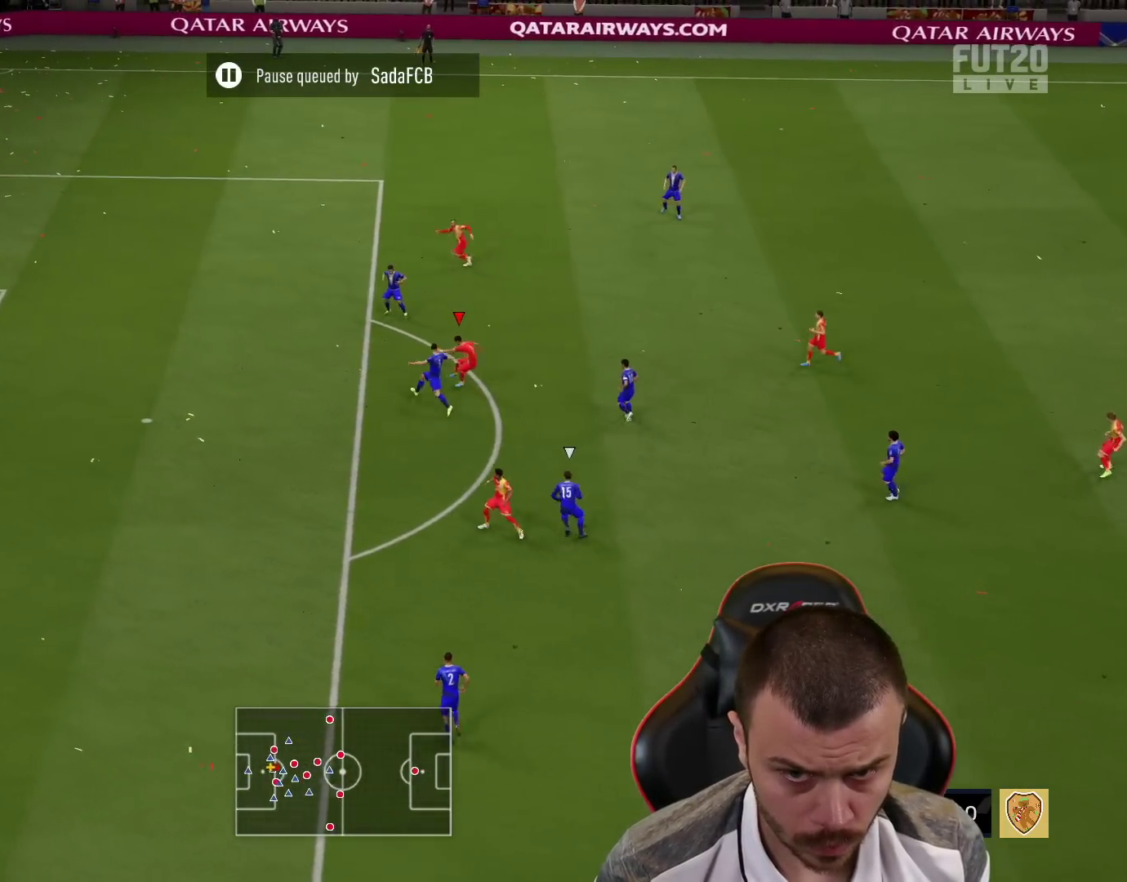
{"buttons": ["L3"], "left_stick": "down-left", "right_stick": "center", "events": []}
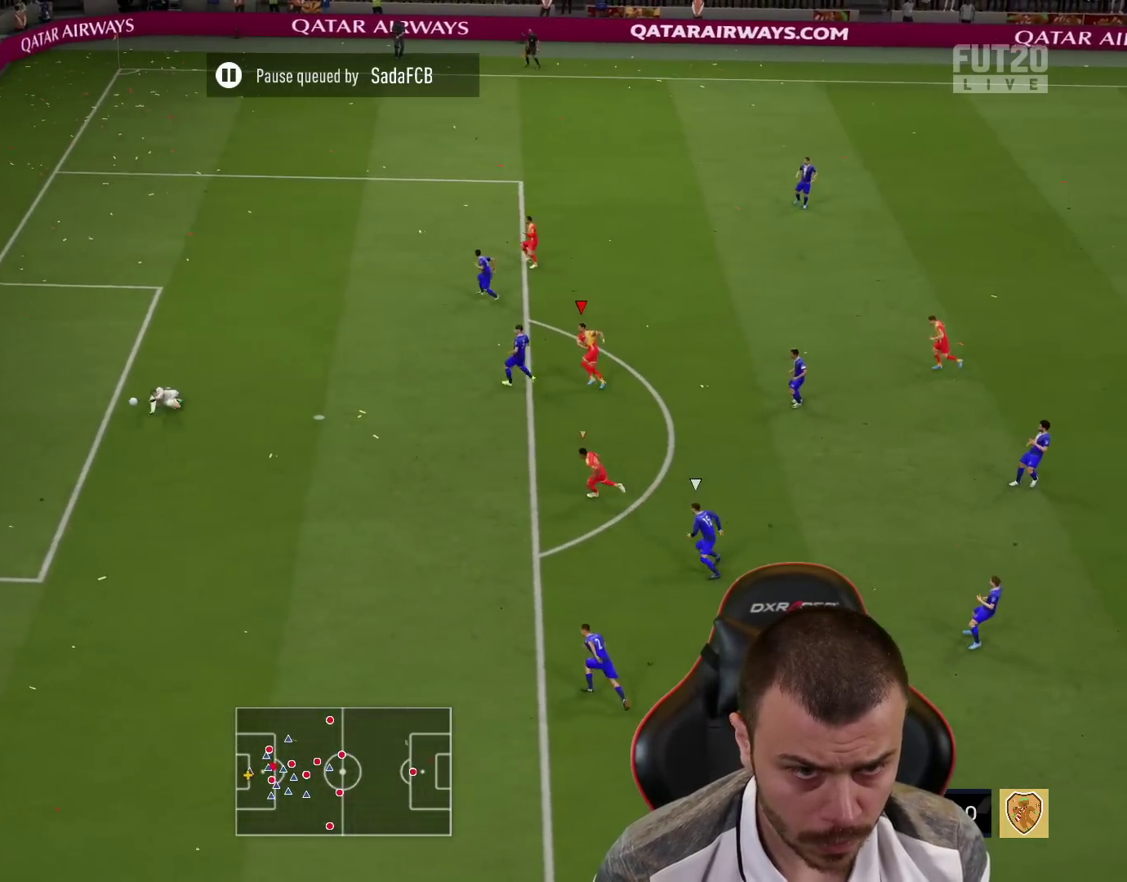
{"buttons": [], "left_stick": "center", "right_stick": "center", "events": [[217, "L3", "up"], [300, "left_stick", "center"]]}
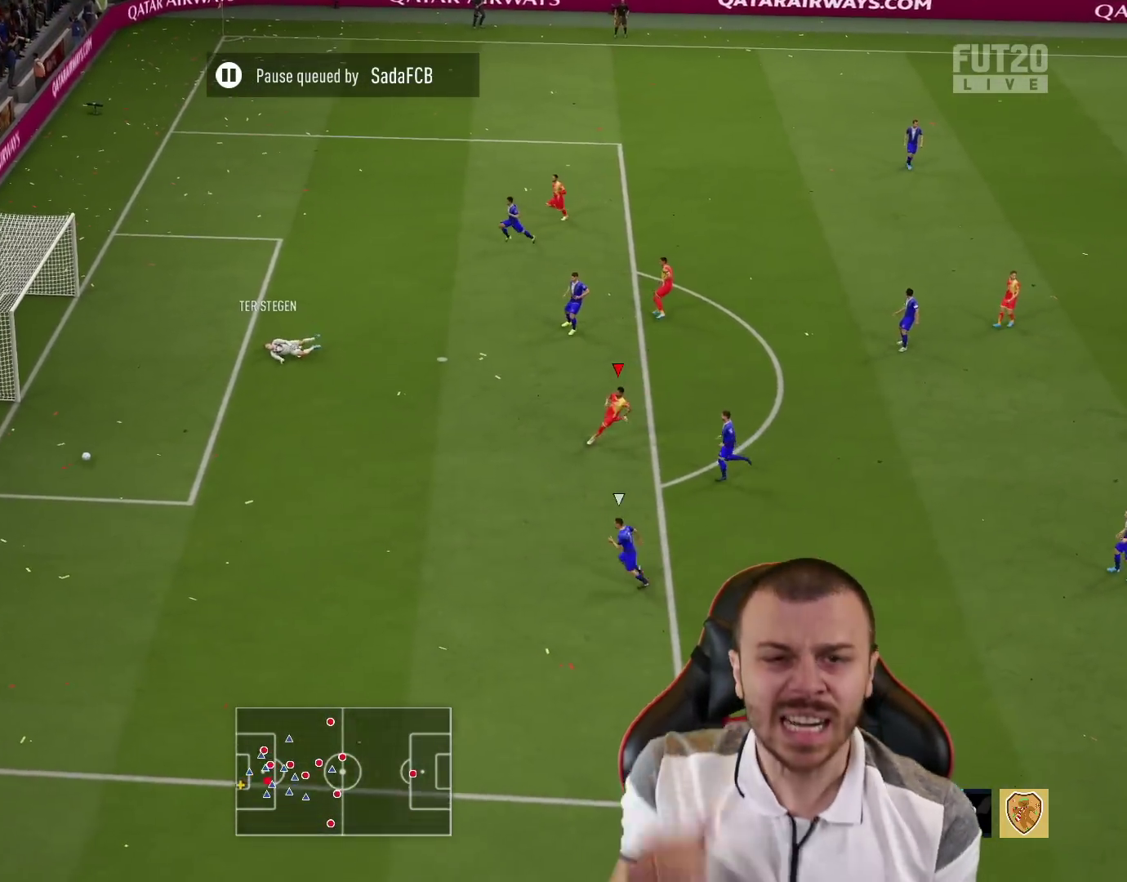
{"buttons": [], "left_stick": "center", "right_stick": "center", "events": []}
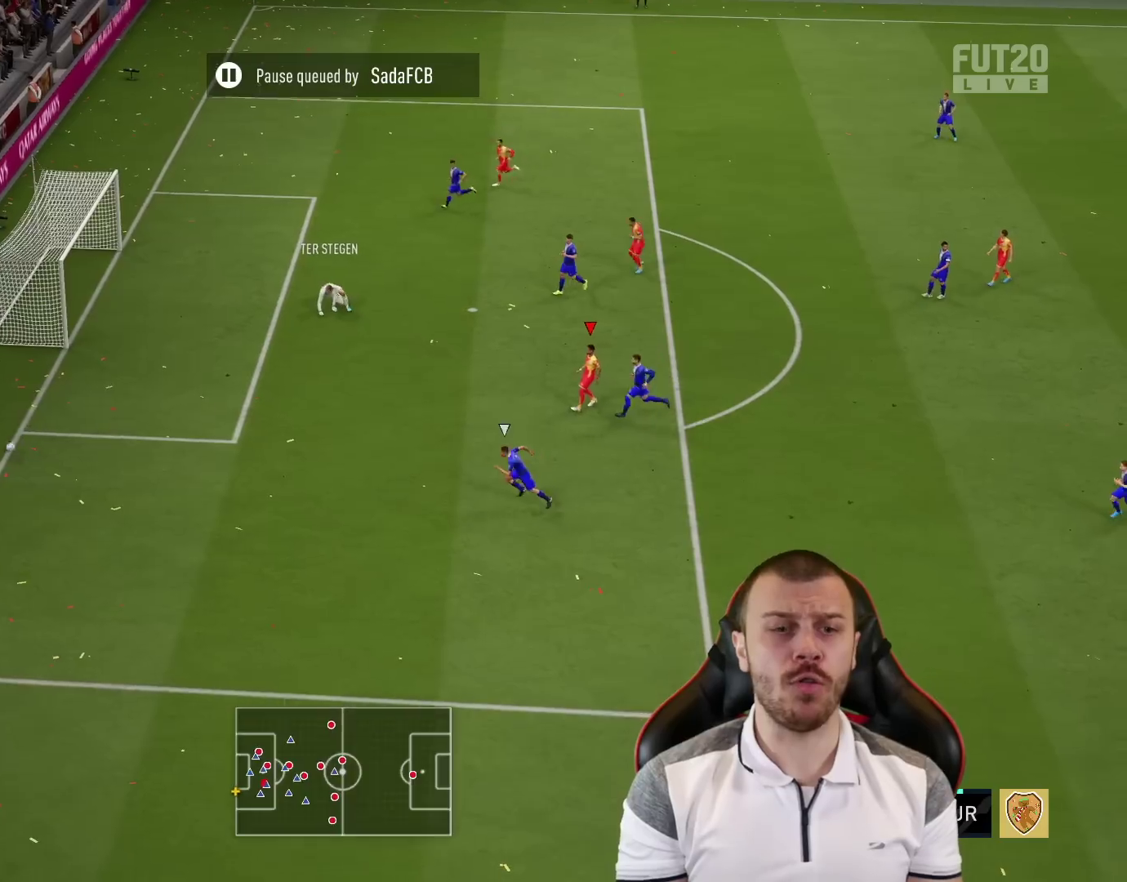
{"buttons": [], "left_stick": "center", "right_stick": "center", "events": []}
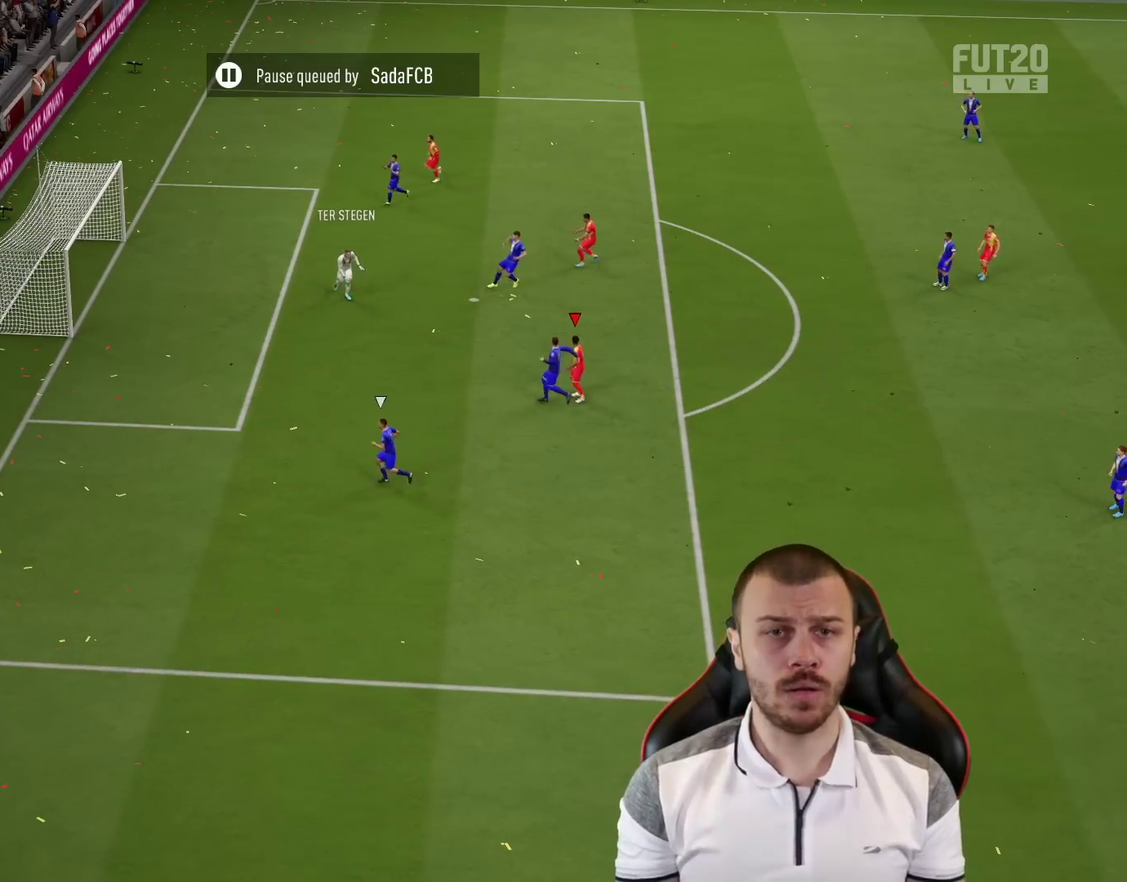
{"buttons": [], "left_stick": "center", "right_stick": "center", "events": []}
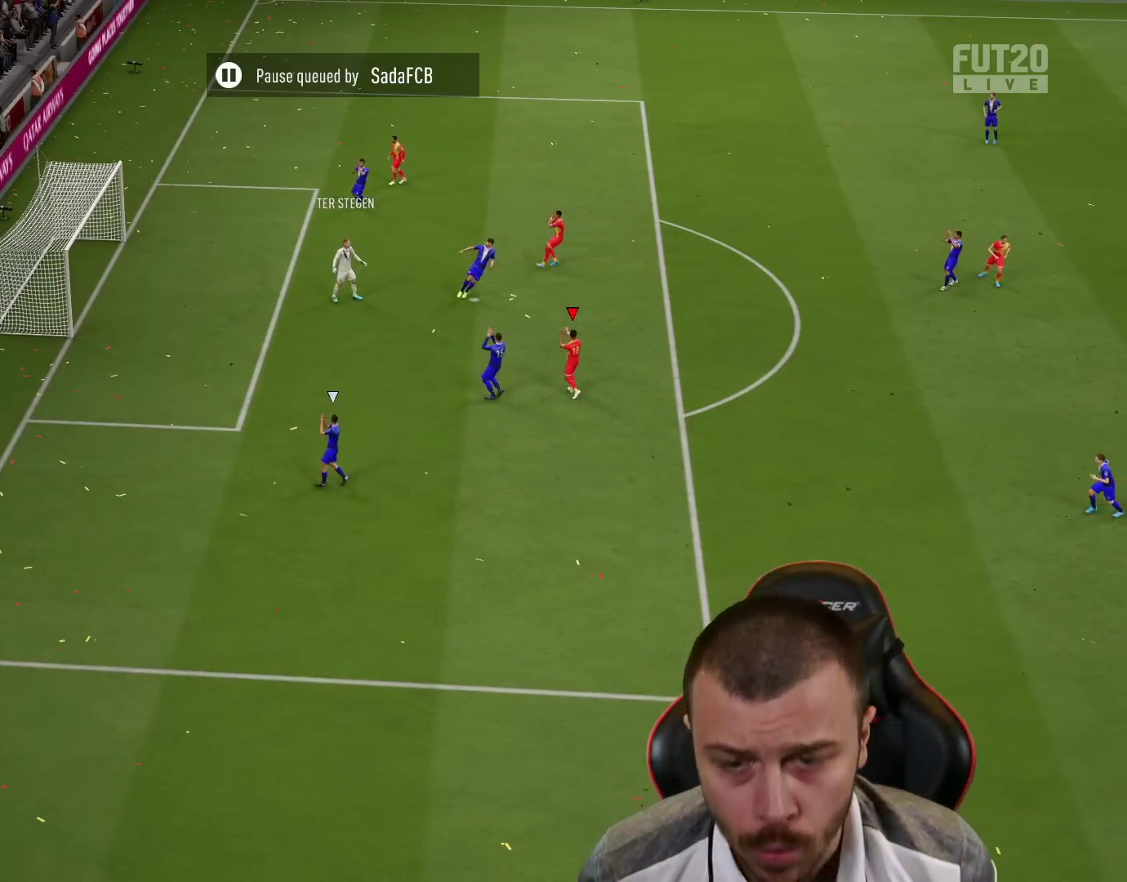
{"buttons": [], "left_stick": "center", "right_stick": "center", "events": []}
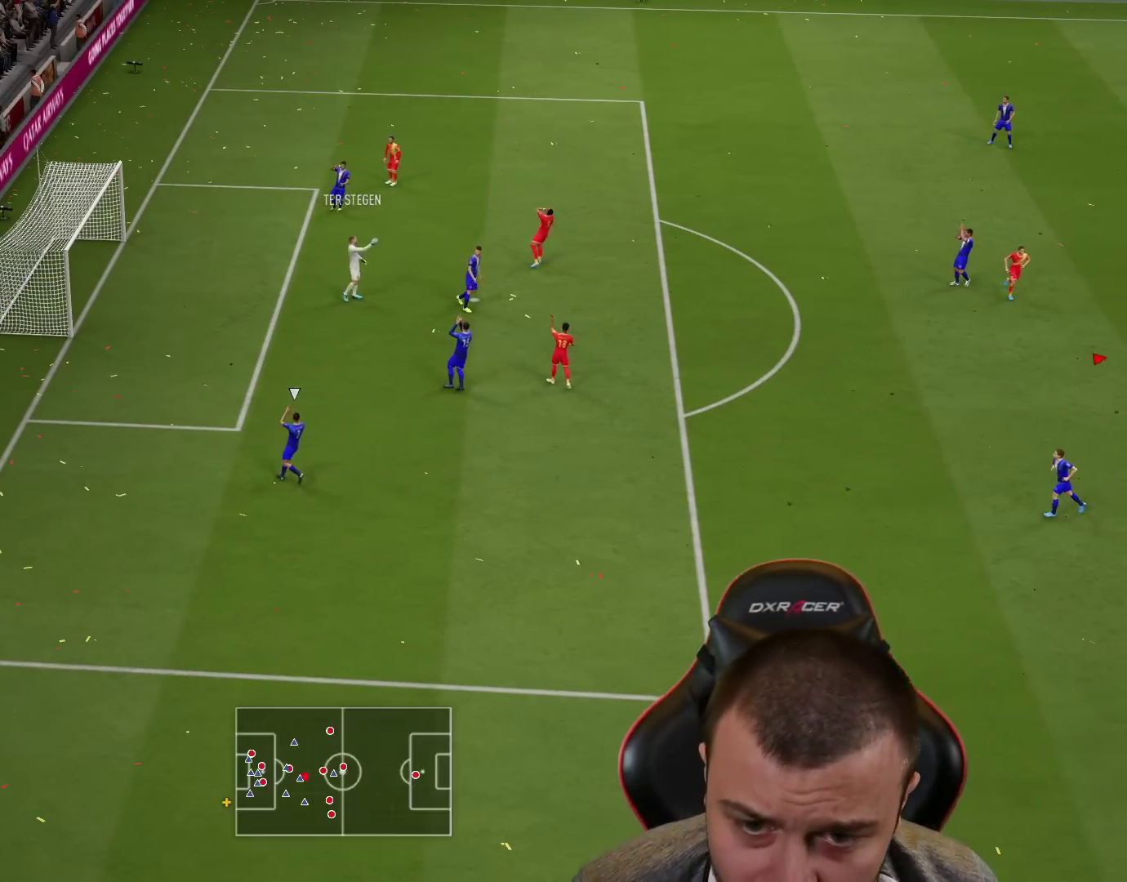
{"buttons": [], "left_stick": "center", "right_stick": "center", "events": []}
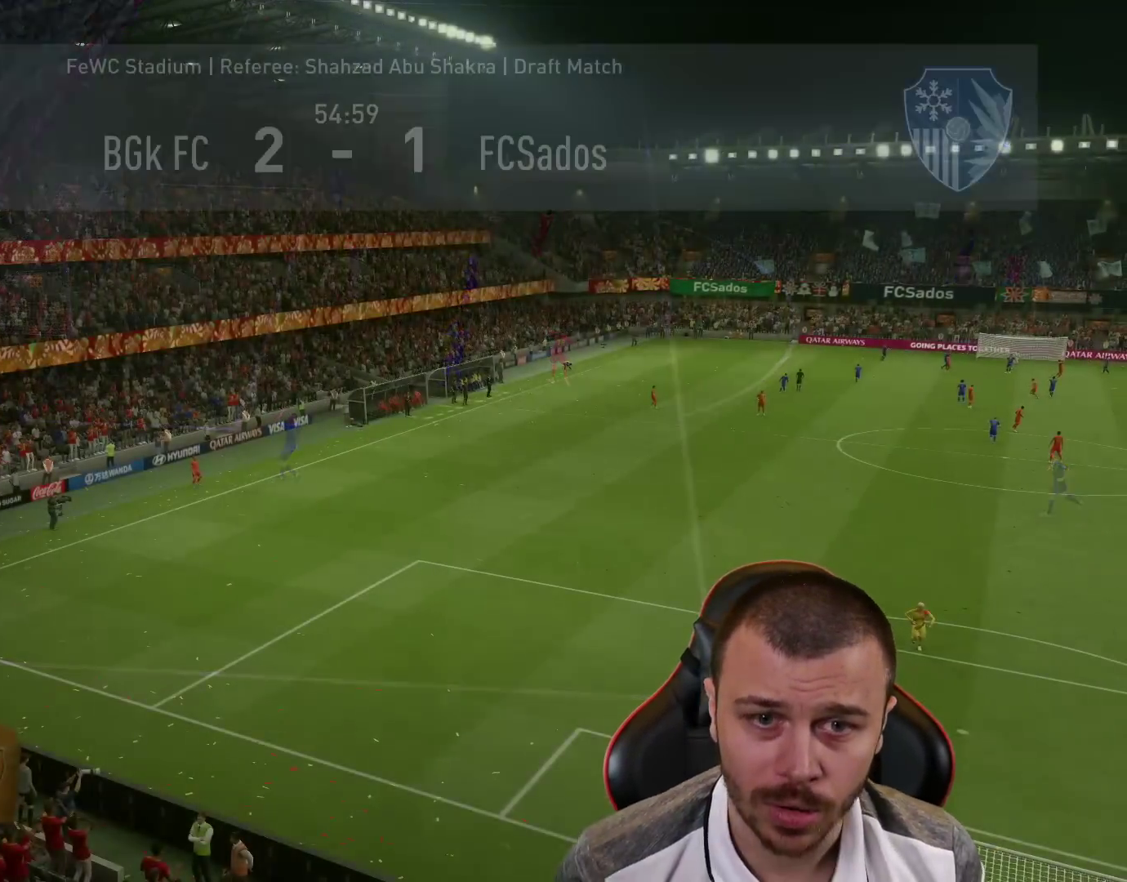
{"buttons": [], "left_stick": "center", "right_stick": "center", "events": []}
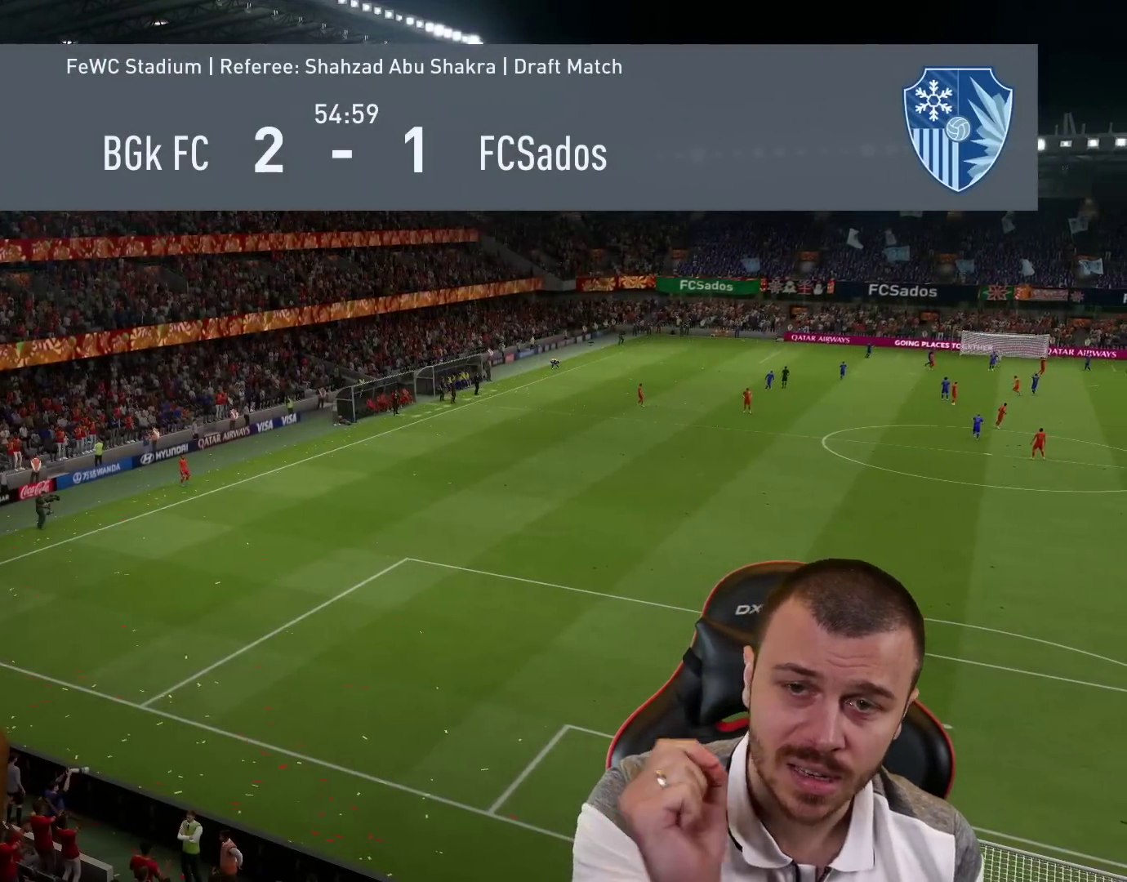
{"buttons": ["R2"], "left_stick": "left", "right_stick": "left", "events": [[467, "R2", "down"], [467, "left_stick", "left"], [467, "right_stick", "left"]]}
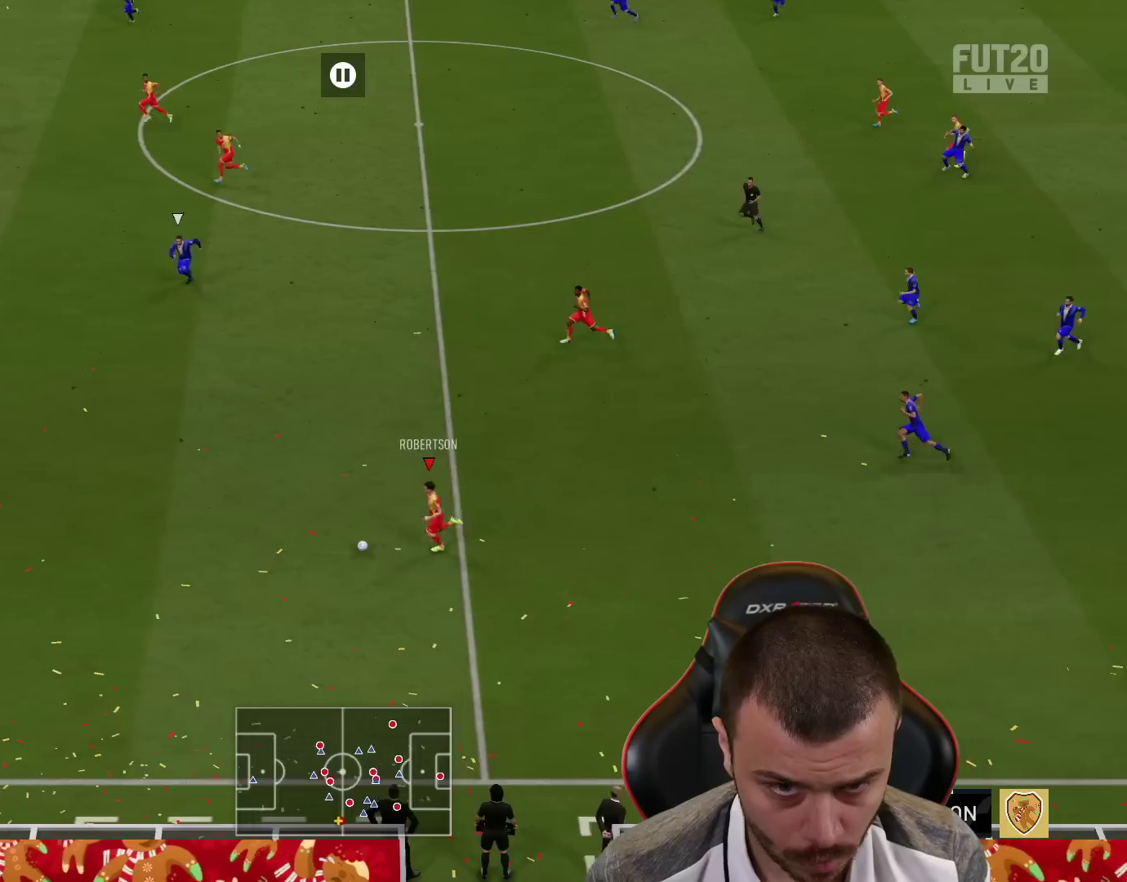
{"buttons": ["R2"], "left_stick": "left", "right_stick": "left", "events": [[34, "L1", "down"], [100, "L1", "up"], [200, "L1", "down"], [284, "L1", "up"]]}
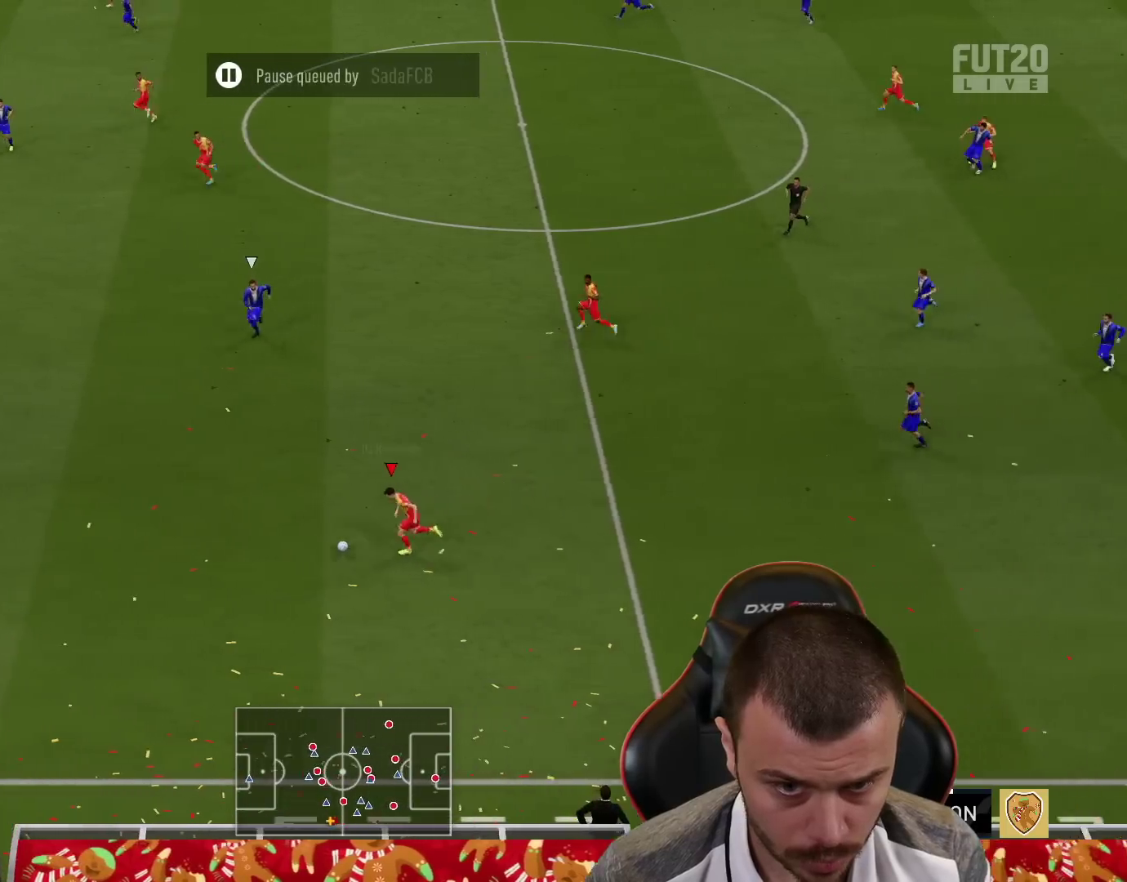
{"buttons": ["R2"], "left_stick": "left", "right_stick": "center", "events": [[16, "right_stick", "center"]]}
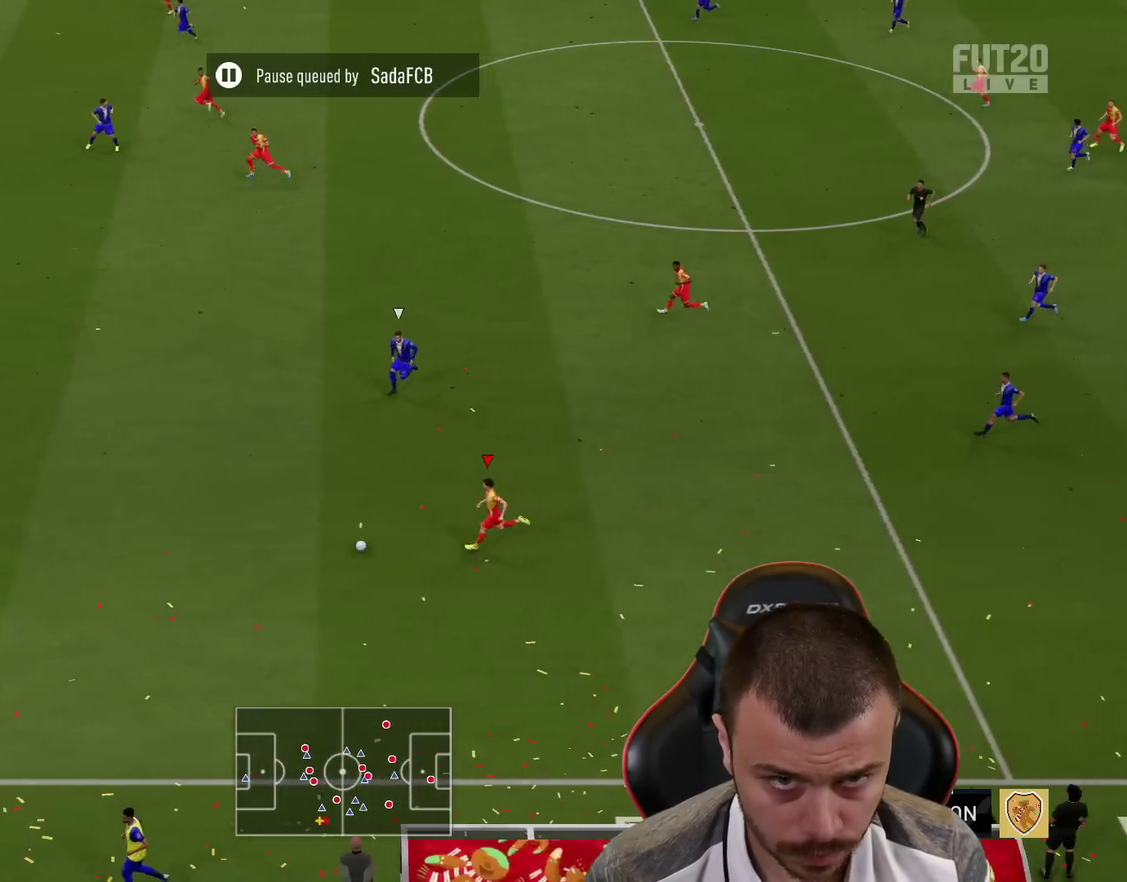
{"buttons": ["R2"], "left_stick": "left", "right_stick": "center", "events": []}
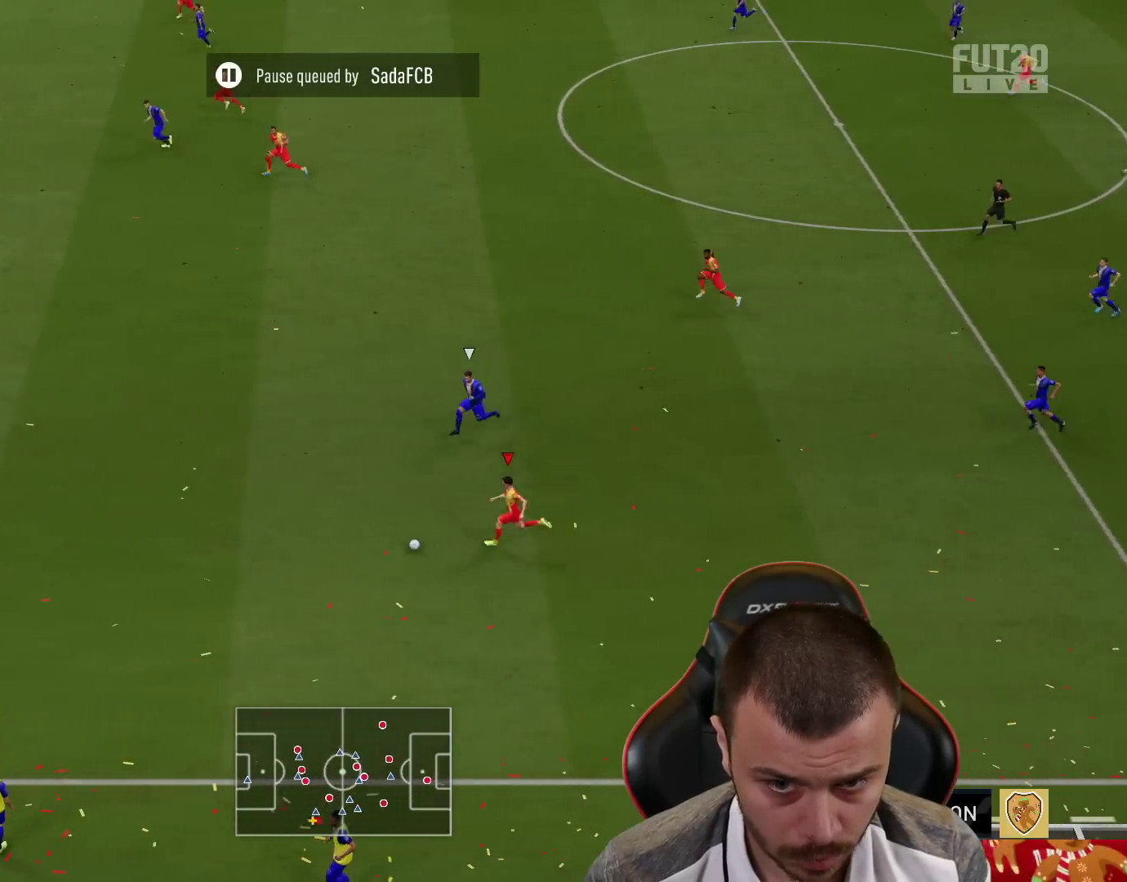
{"buttons": ["R2"], "left_stick": "left", "right_stick": "center", "events": []}
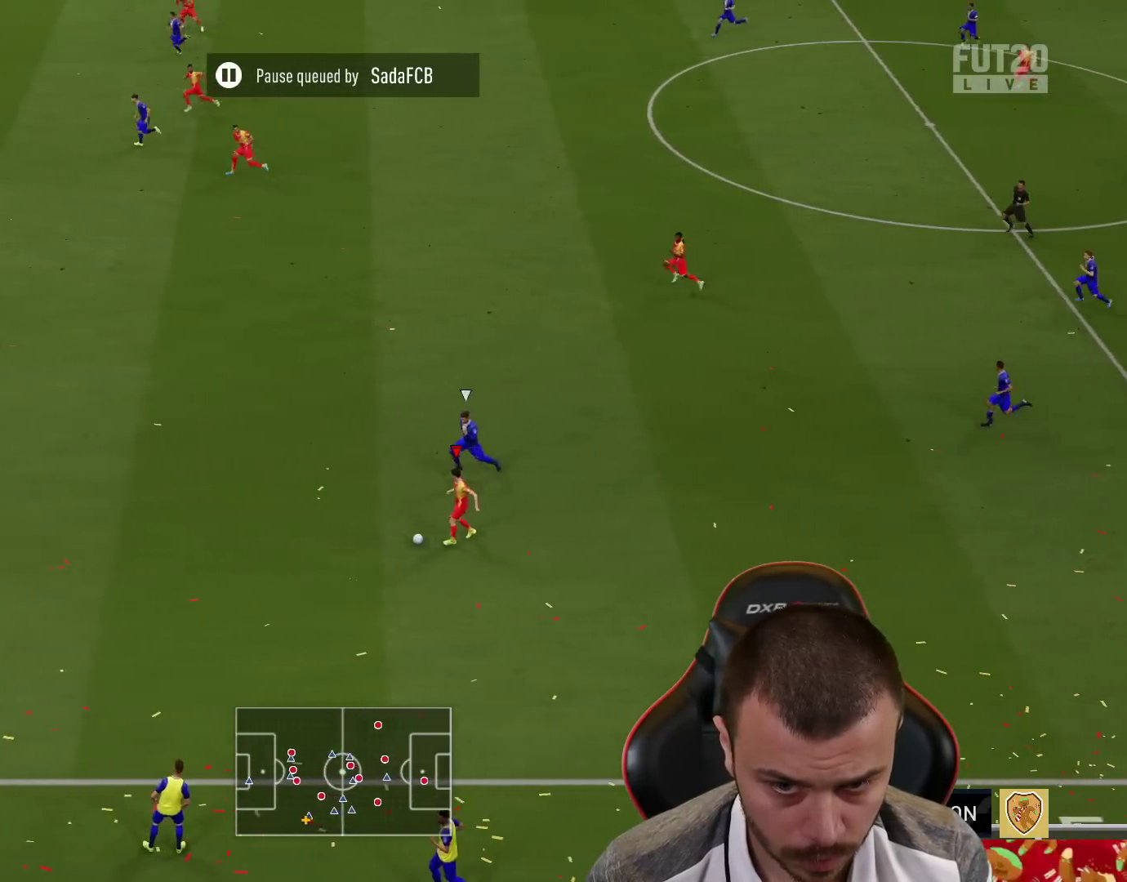
{"buttons": ["R2", "L3"], "left_stick": "up", "right_stick": "center", "events": [[200, "L3", "down"], [217, "left_stick", "up-left"], [250, "TRIANGLE", "down"], [317, "left_stick", "up"], [351, "TRIANGLE", "up"]]}
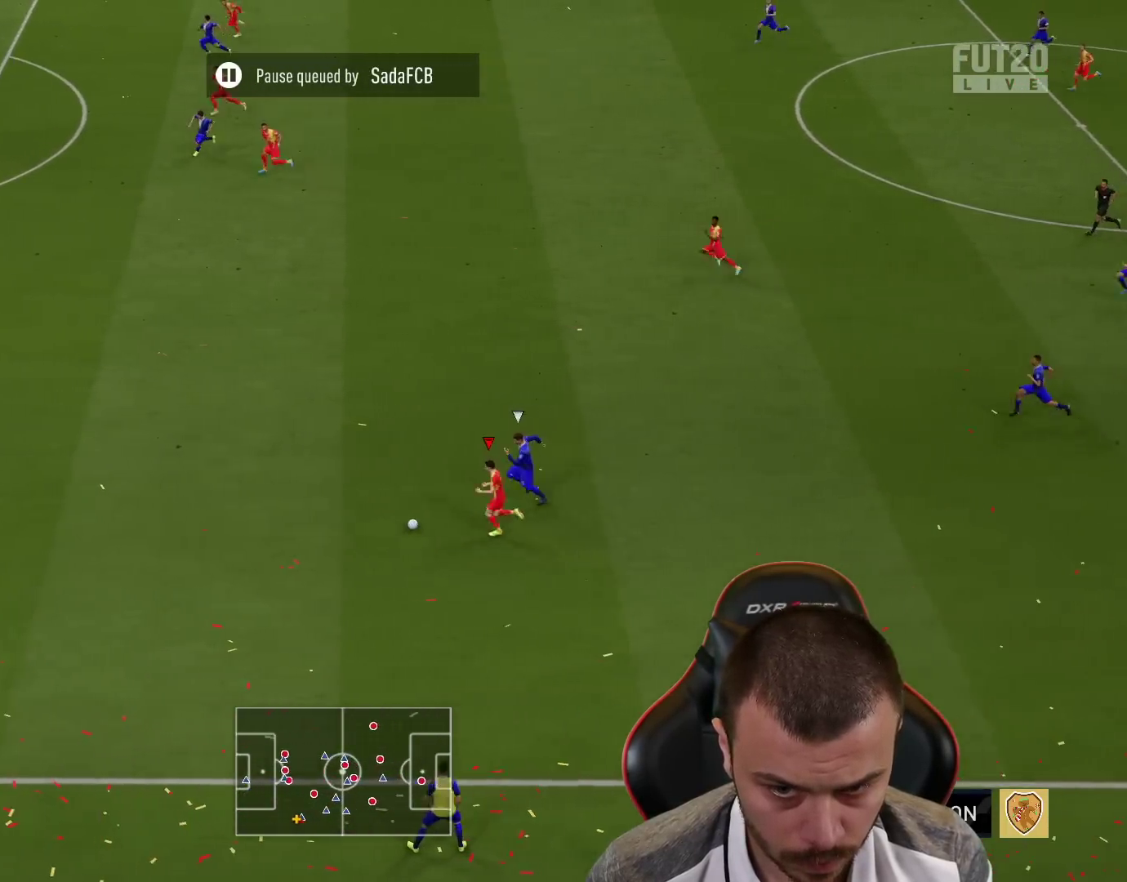
{"buttons": ["R2"], "left_stick": "center", "right_stick": "center", "events": [[333, "L3", "up"], [434, "left_stick", "center"]]}
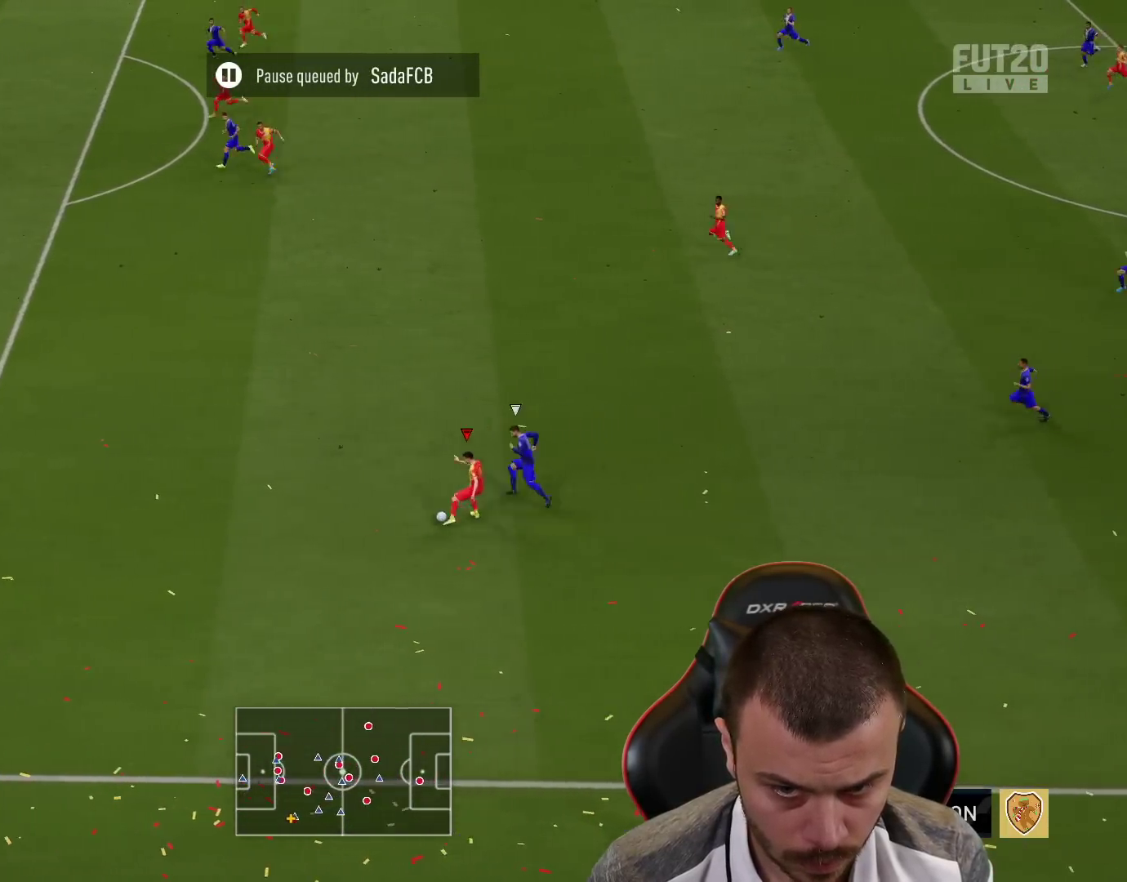
{"buttons": ["R2"], "left_stick": "up-left", "right_stick": "center", "events": [[67, "left_stick", "left"], [301, "left_stick", "up-left"]]}
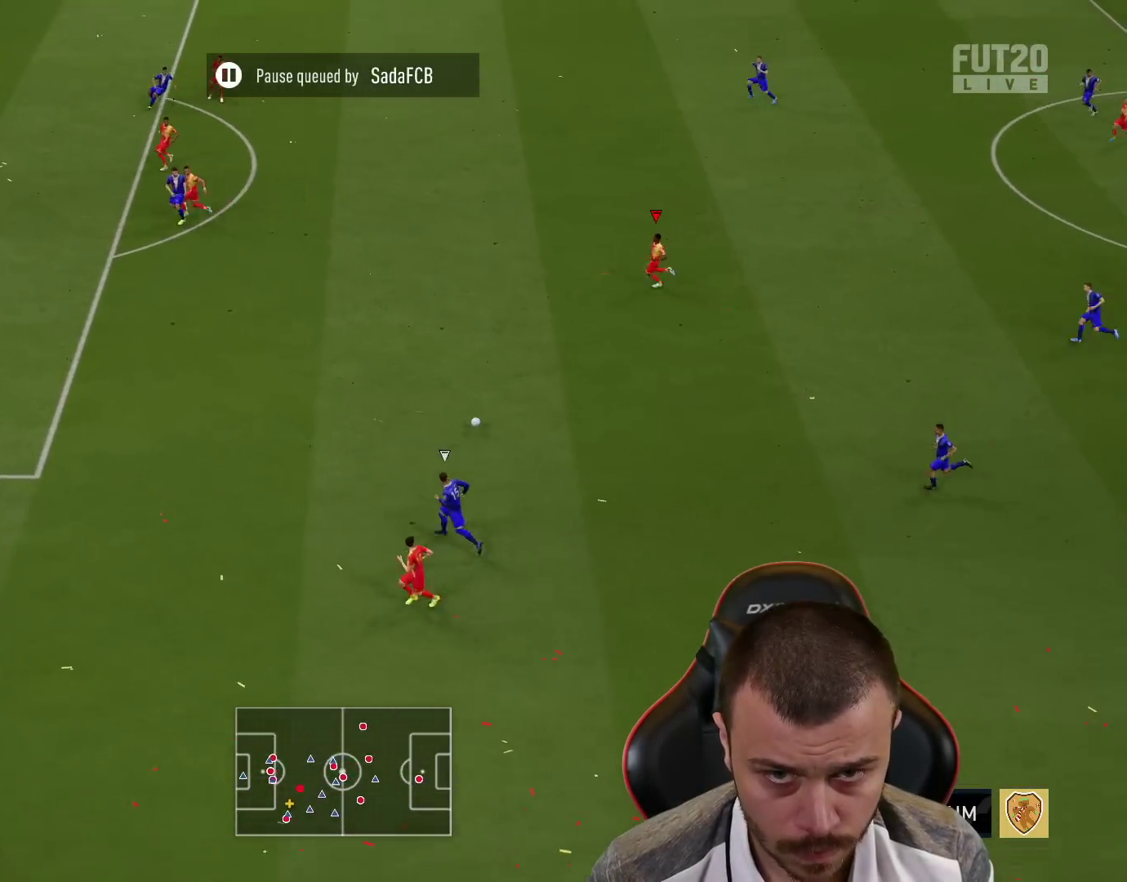
{"buttons": [], "left_stick": "up-left", "right_stick": "center", "events": [[333, "R2", "up"]]}
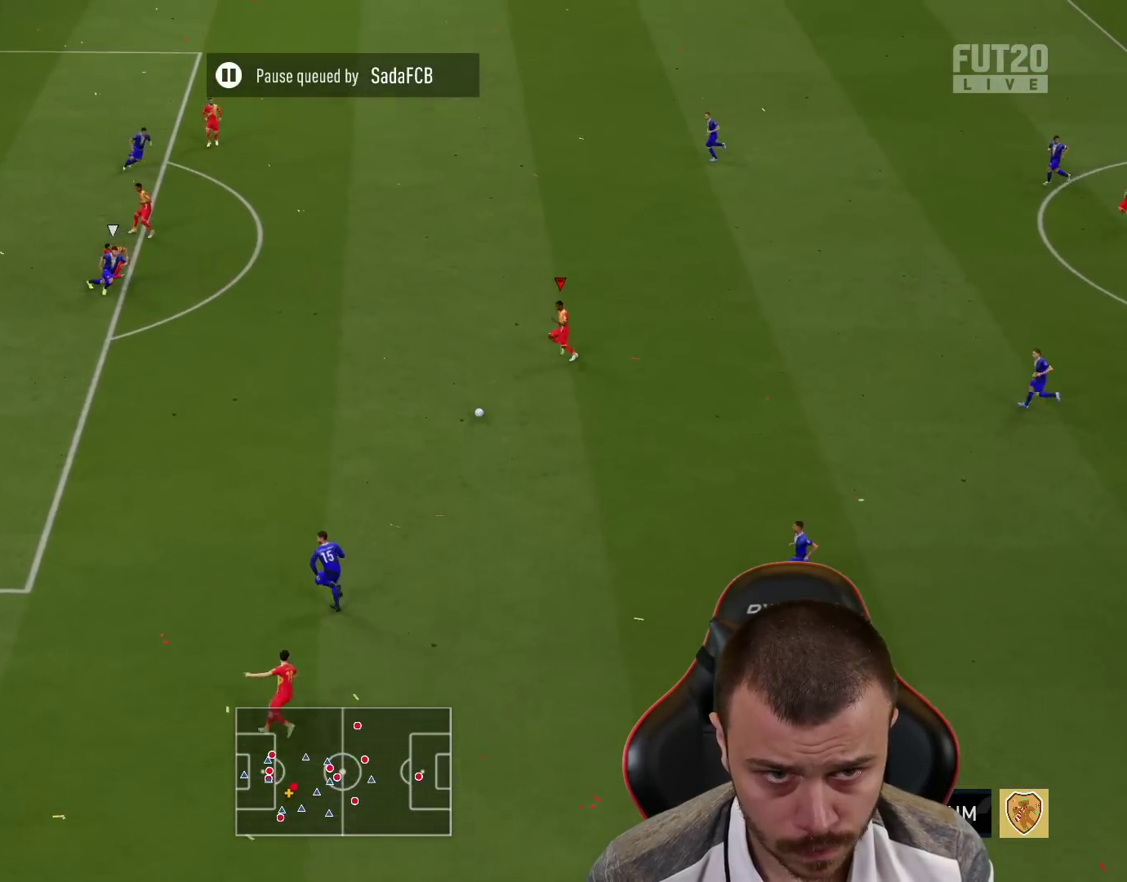
{"buttons": ["L3"], "left_stick": "up-left", "right_stick": "center", "events": [[17, "CROSS", "down"], [50, "L3", "down"], [134, "CROSS", "up"]]}
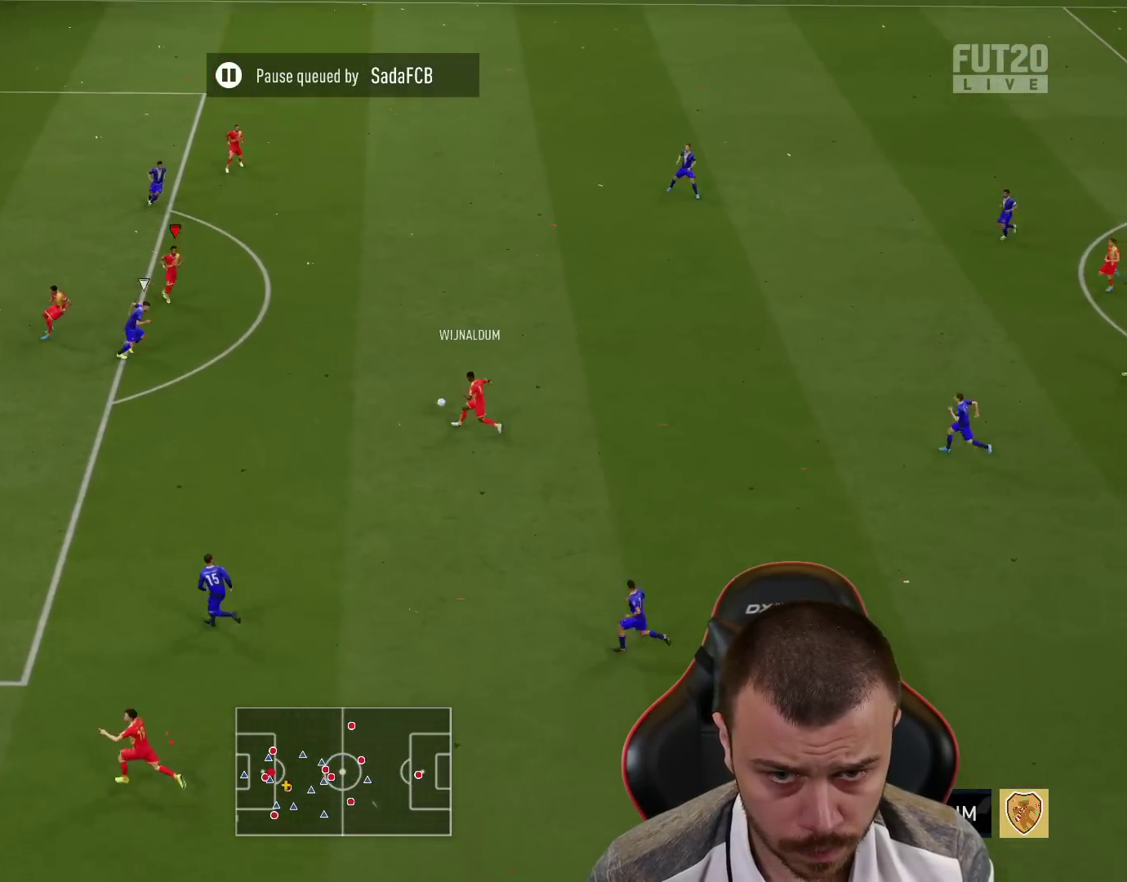
{"buttons": [], "left_stick": "up-left", "right_stick": "center", "events": [[450, "L3", "up"]]}
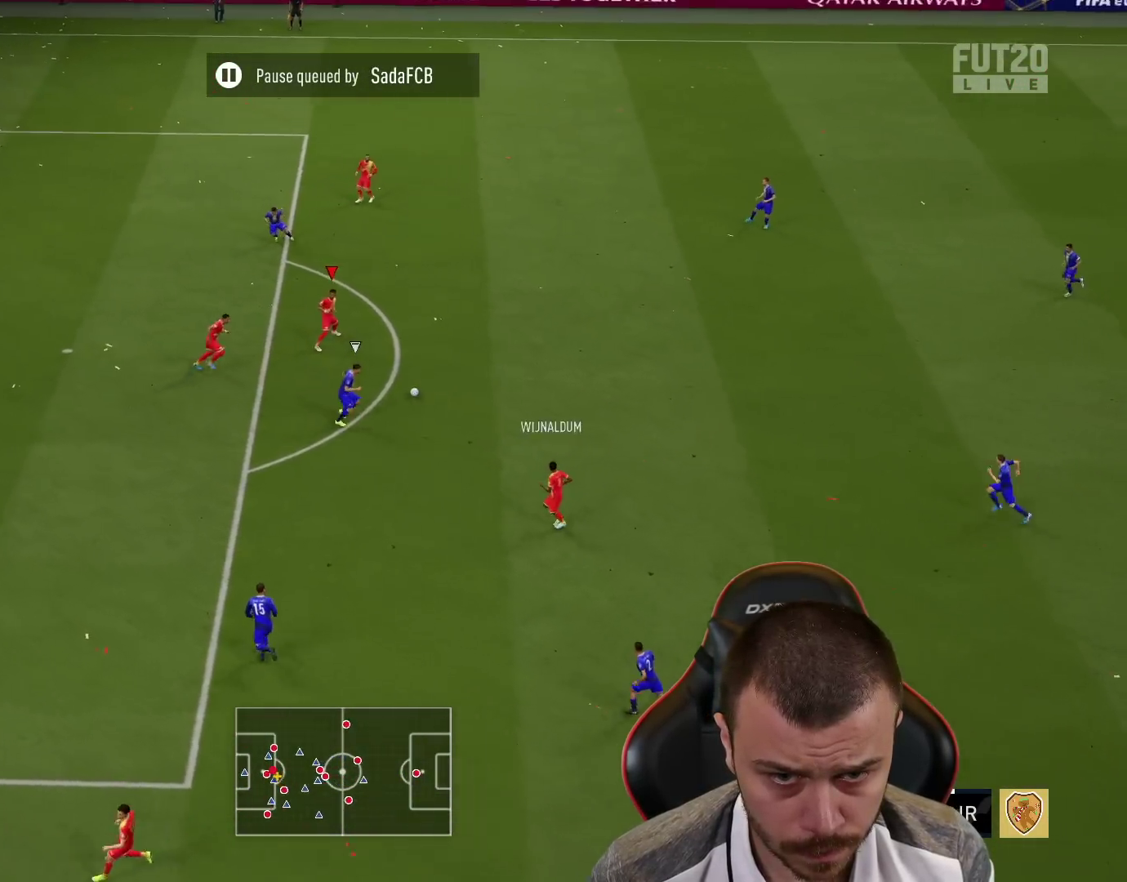
{"buttons": ["CIRCLE", "L3"], "left_stick": "down-left", "right_stick": "center", "events": [[67, "left_stick", "left"], [484, "L3", "down"], [501, "CIRCLE", "down"], [501, "left_stick", "down-left"]]}
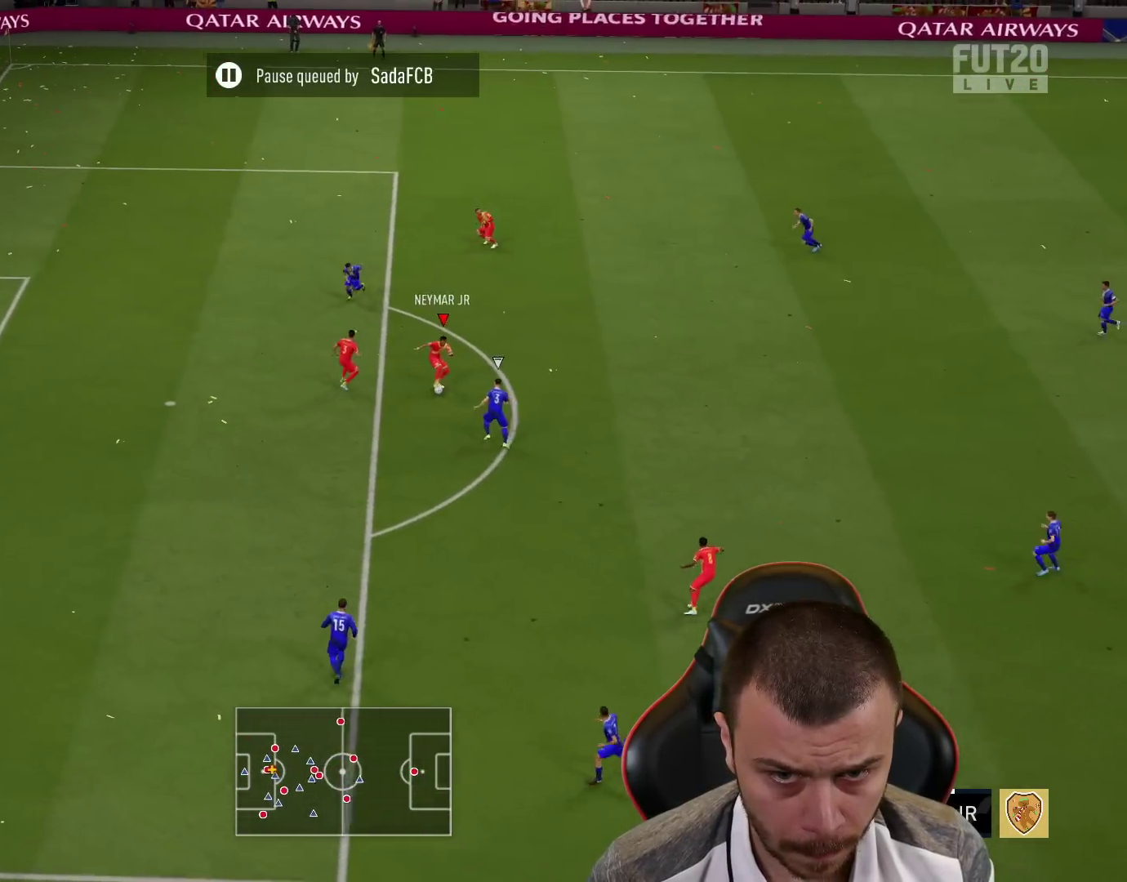
{"buttons": ["L3"], "left_stick": "down-left", "right_stick": "center", "events": [[183, "CIRCLE", "up"]]}
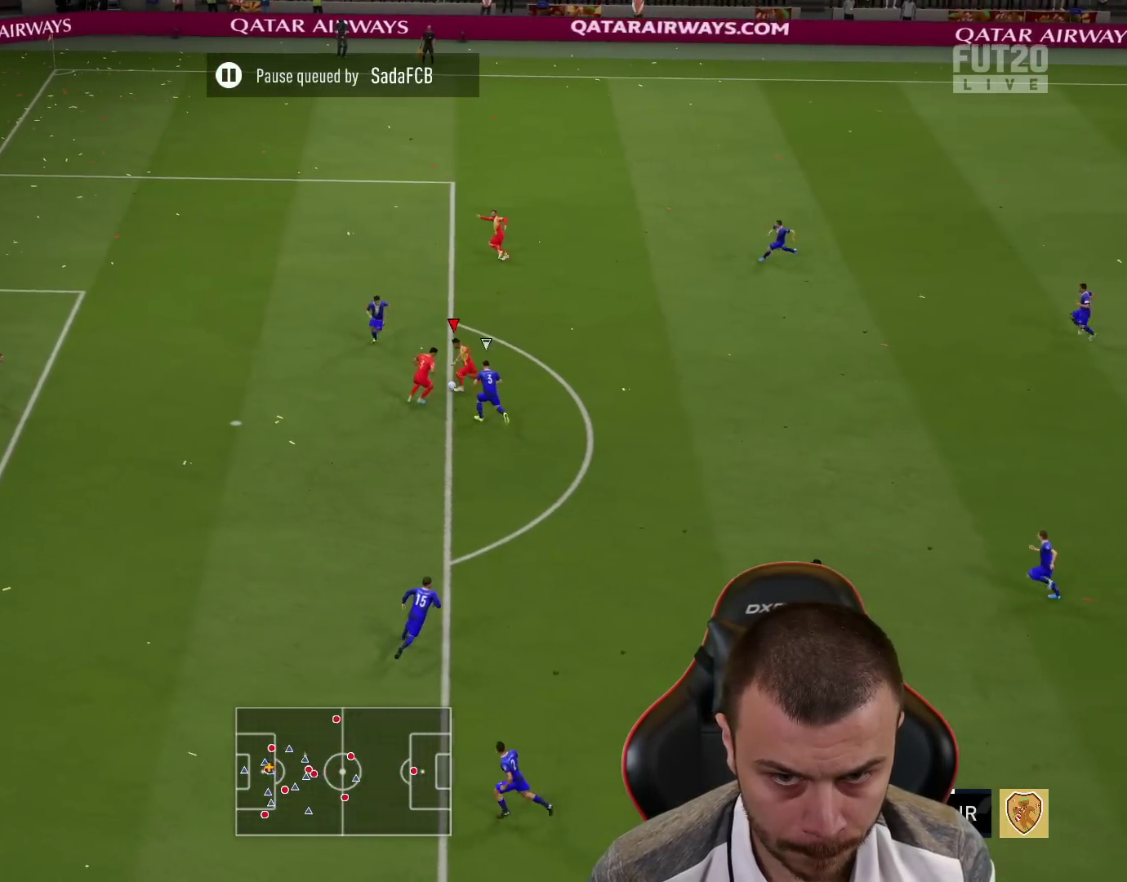
{"buttons": ["L3"], "left_stick": "down-left", "right_stick": "center", "events": []}
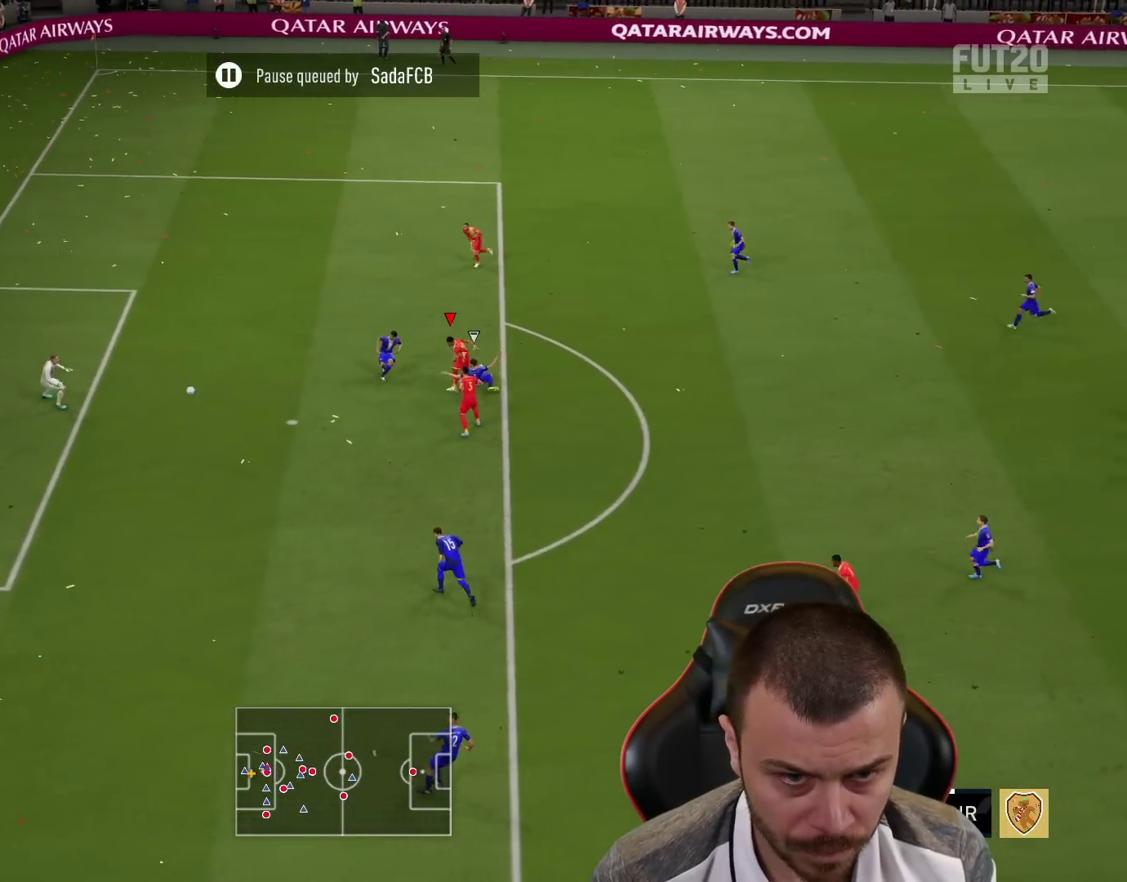
{"buttons": ["L3"], "left_stick": "down-left", "right_stick": "center", "events": []}
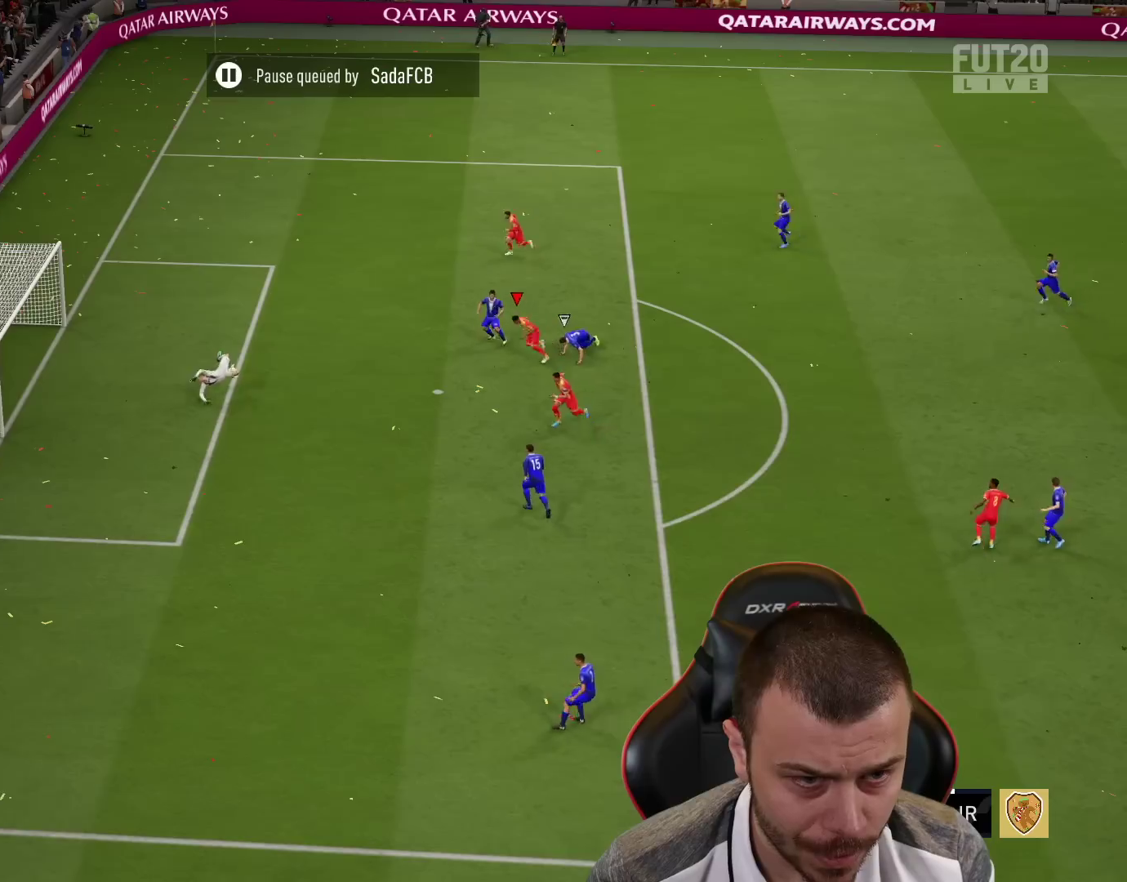
{"buttons": [], "left_stick": "center", "right_stick": "center", "events": [[167, "L3", "up"], [234, "left_stick", "center"]]}
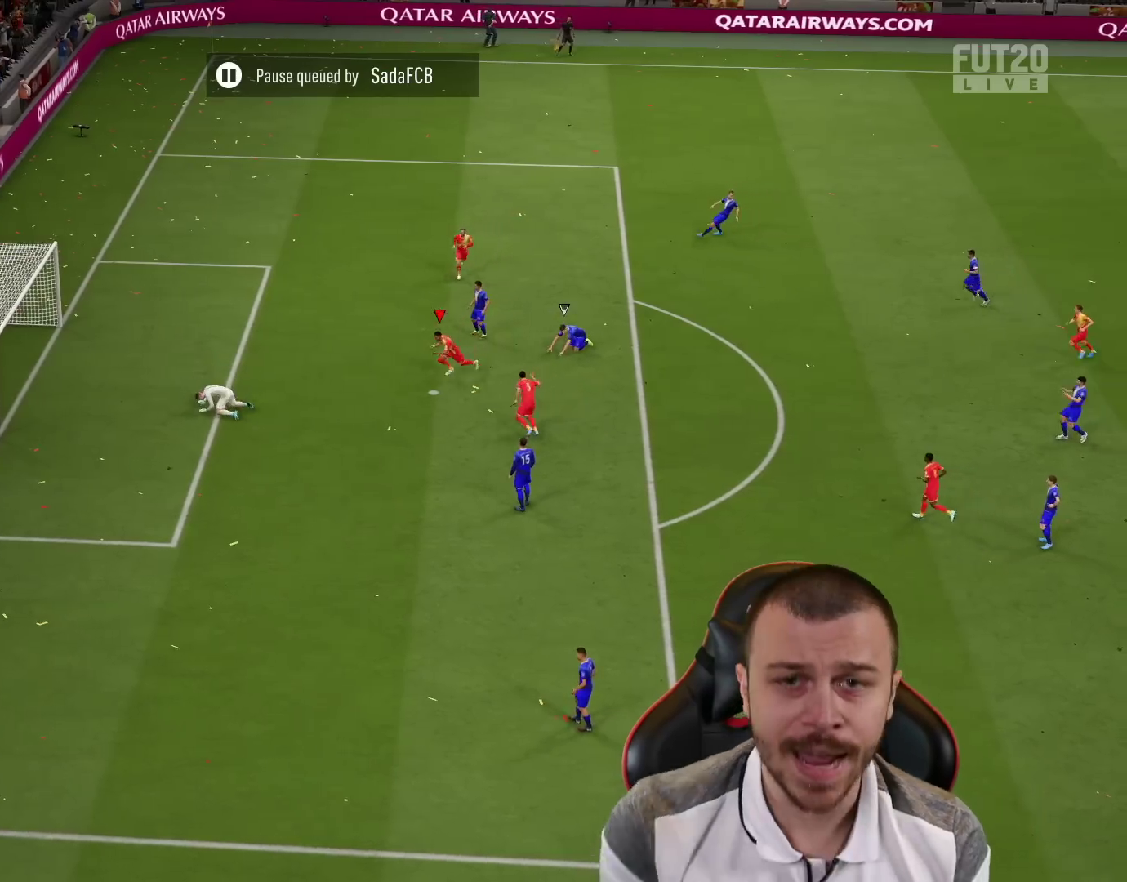
{"buttons": [], "left_stick": "center", "right_stick": "center", "events": []}
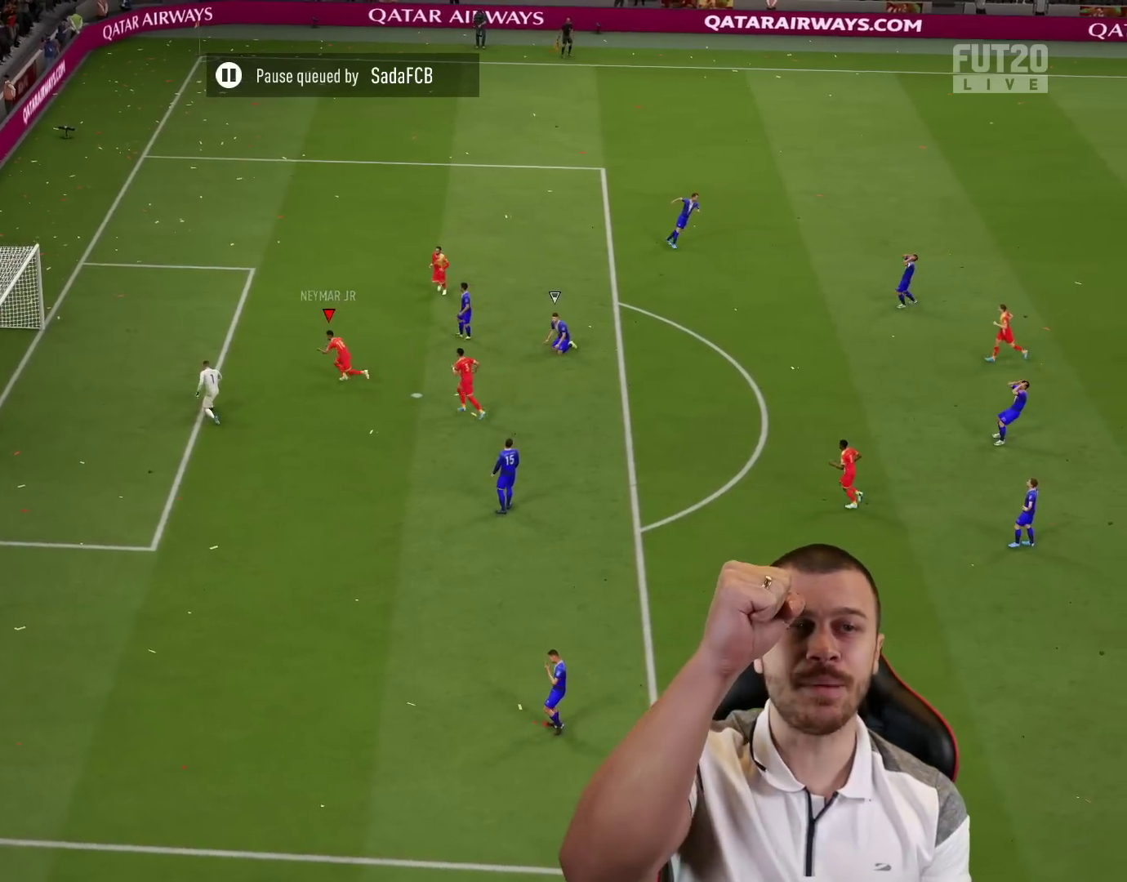
{"buttons": [], "left_stick": "center", "right_stick": "center", "events": []}